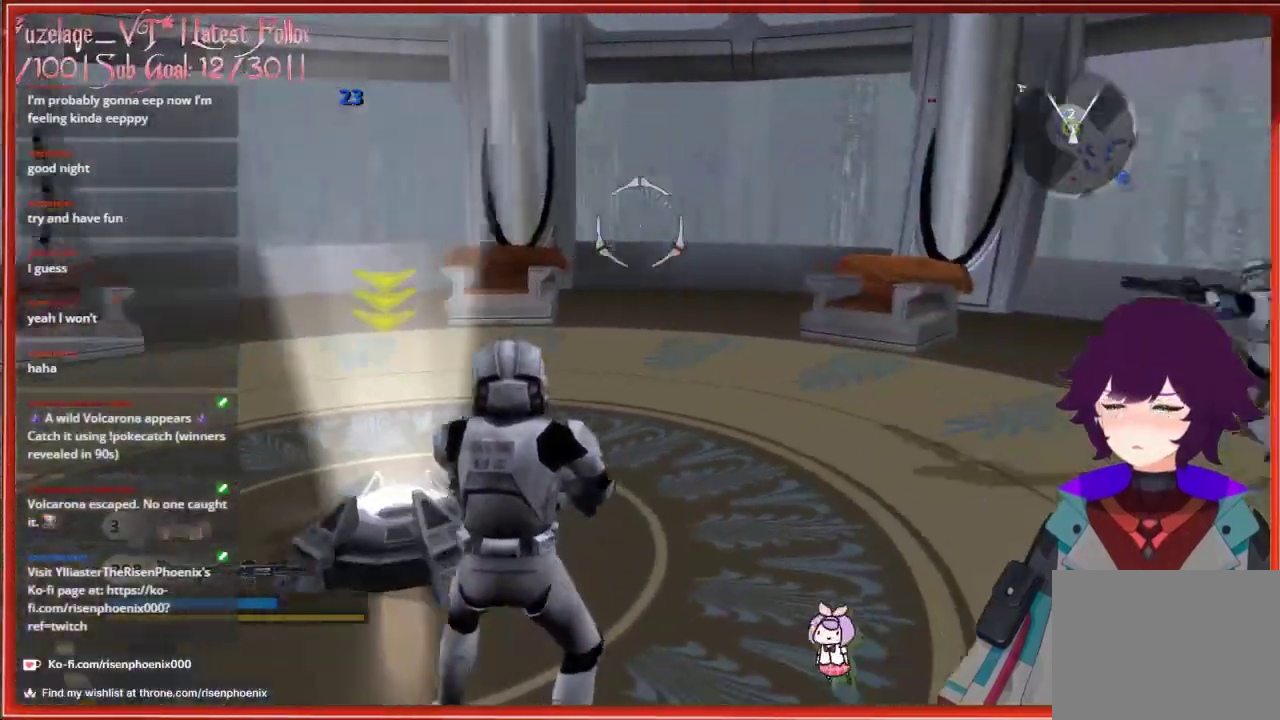
Gameplay with a controller (Xbox layout); each line is a JSON object with the inputs held at the frame after it. "events" lists button and stick changes between this image and that frame as [ms after this image, input, new state], when the widget could be followed in between.
{"buttons": [], "left_stick": "center", "right_stick": "right", "events": [[333, "right_stick", "center"], [467, "right_stick", "right"]]}
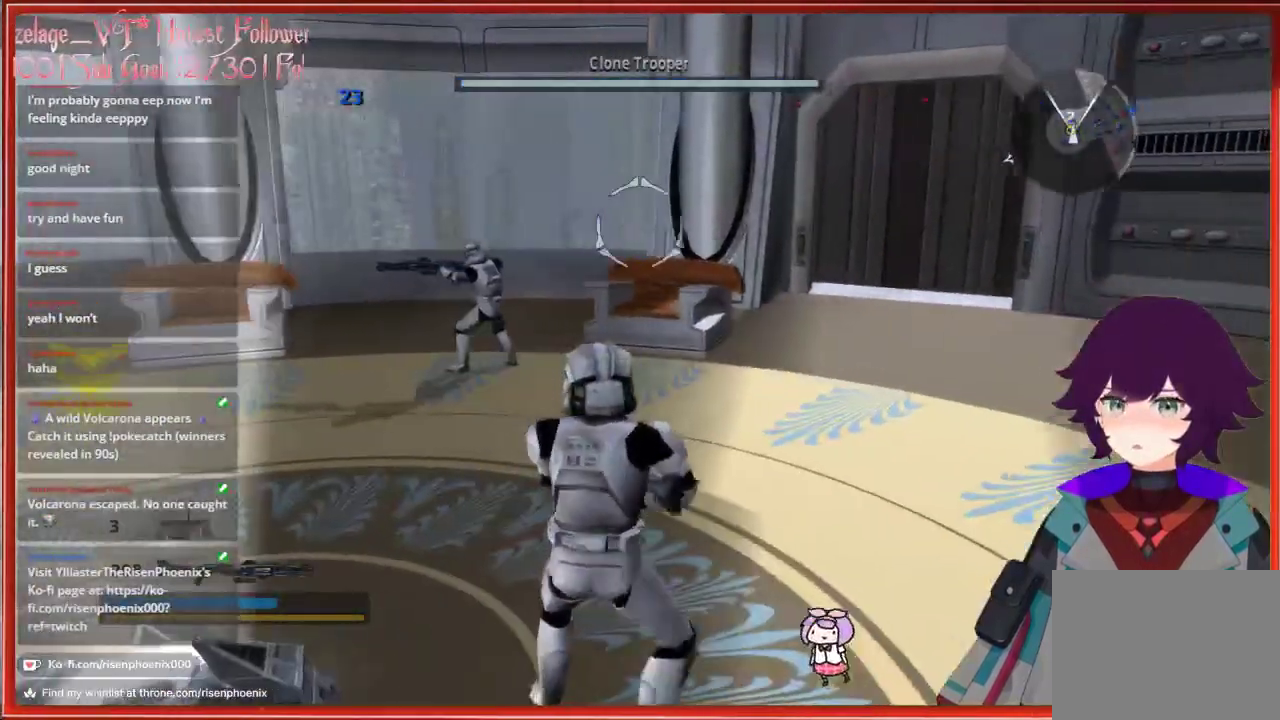
{"buttons": [], "left_stick": "center", "right_stick": "center", "events": [[383, "right_stick", "center"]]}
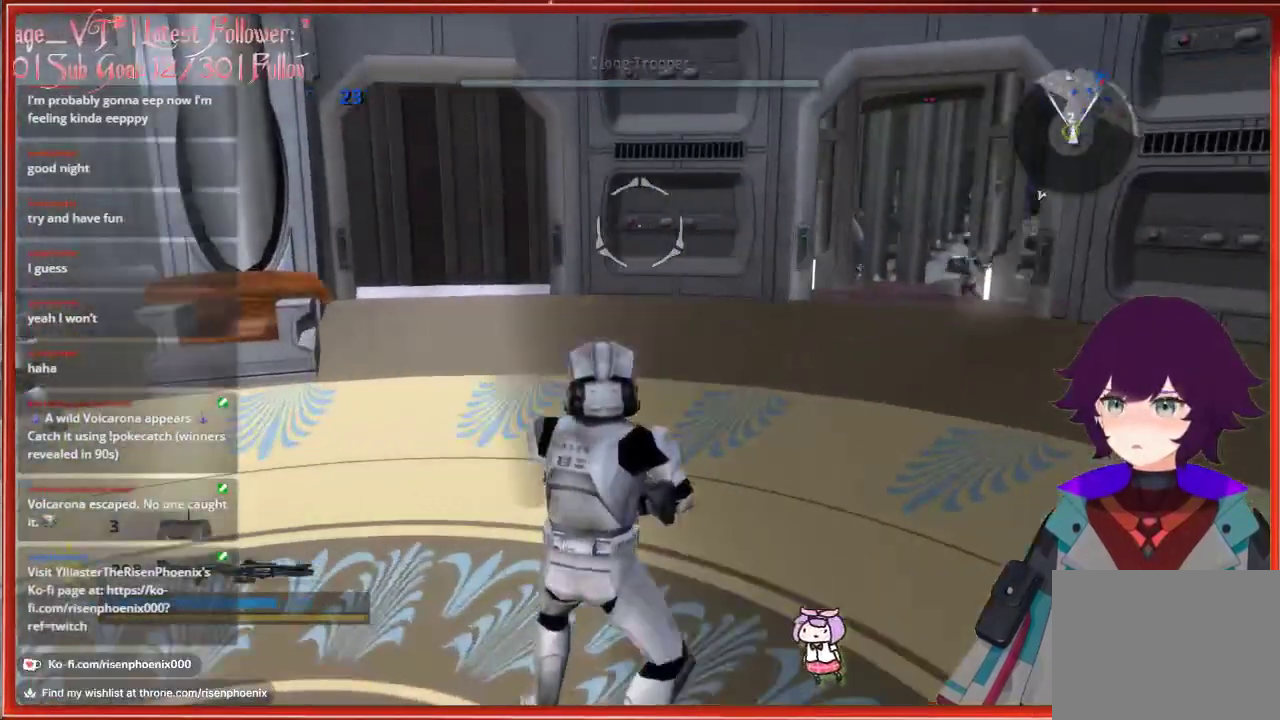
{"buttons": ["X"], "left_stick": "center", "right_stick": "center", "events": [[417, "X", "down"]]}
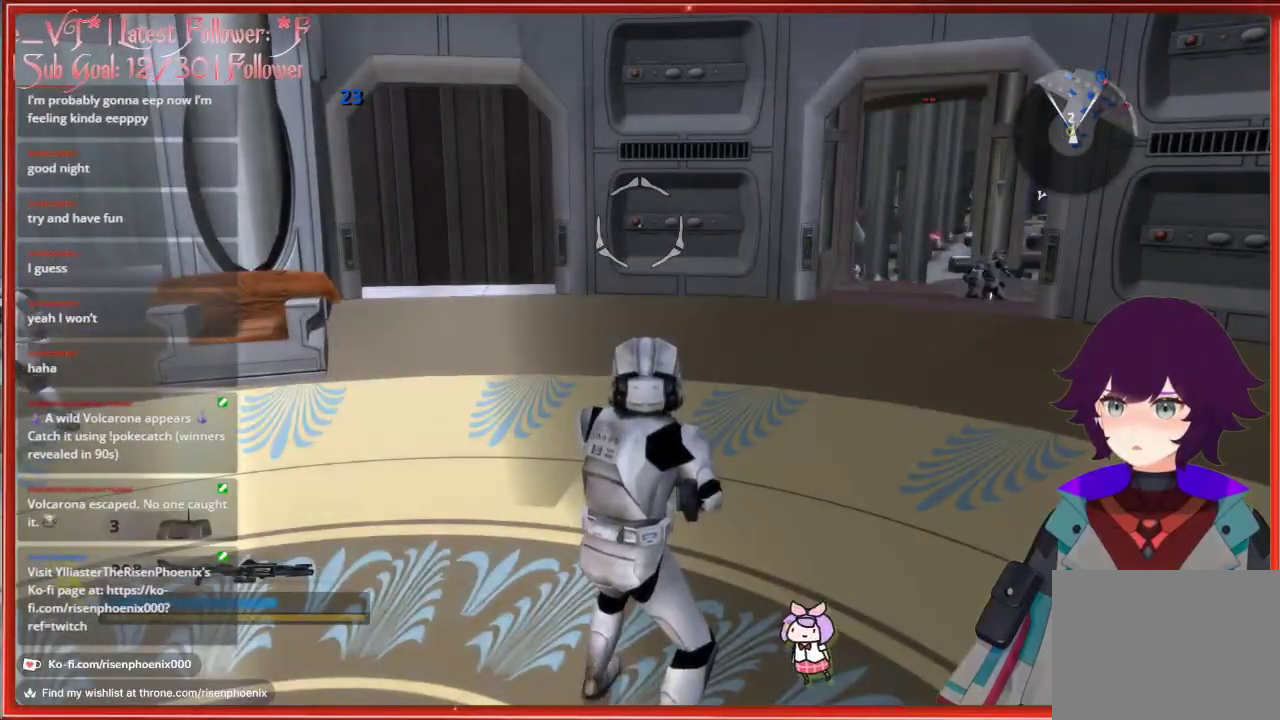
{"buttons": [], "left_stick": "center", "right_stick": "center", "events": [[50, "X", "up"]]}
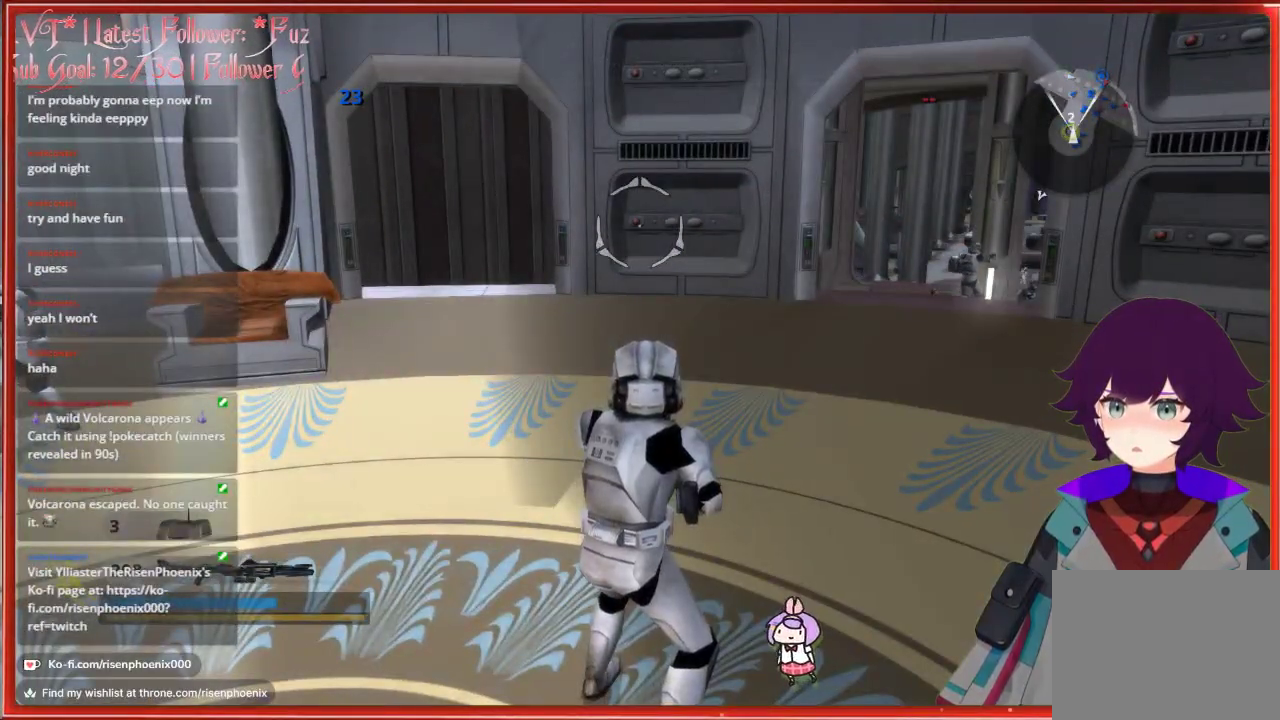
{"buttons": [], "left_stick": "center", "right_stick": "right", "events": [[150, "right_stick", "right"]]}
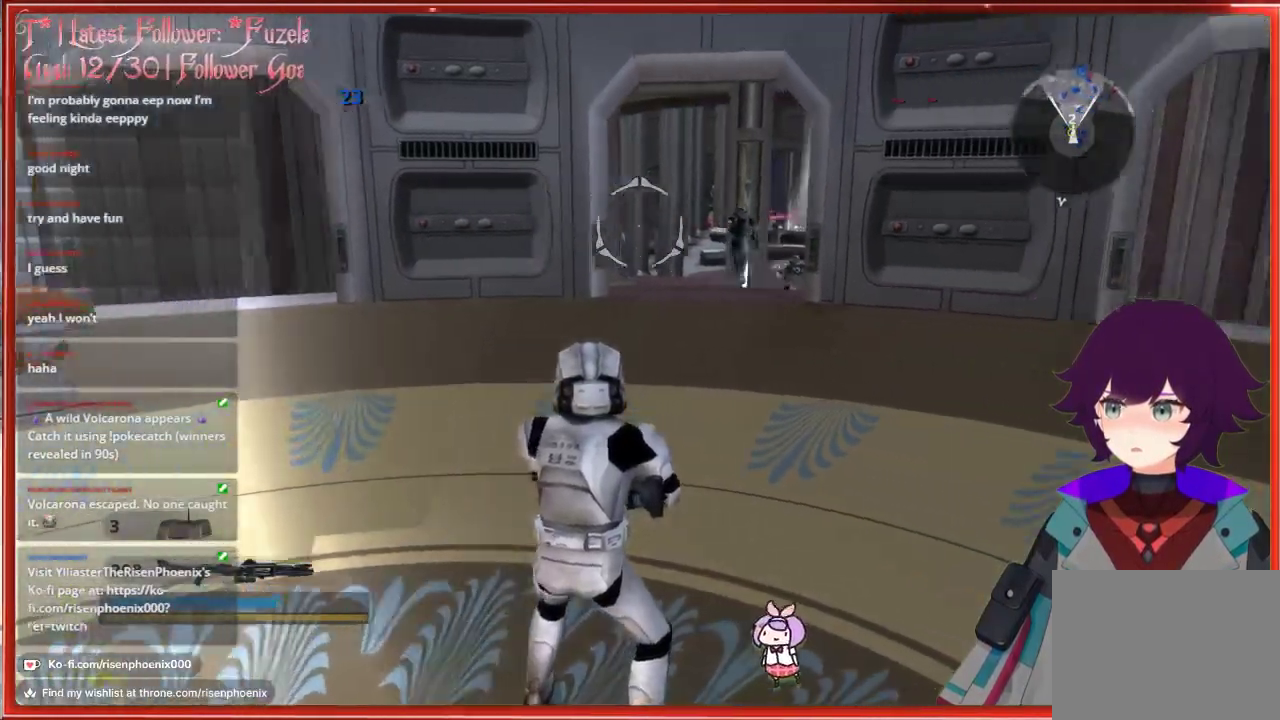
{"buttons": [], "left_stick": "center", "right_stick": "left", "events": [[100, "right_stick", "center"], [250, "right_stick", "left"]]}
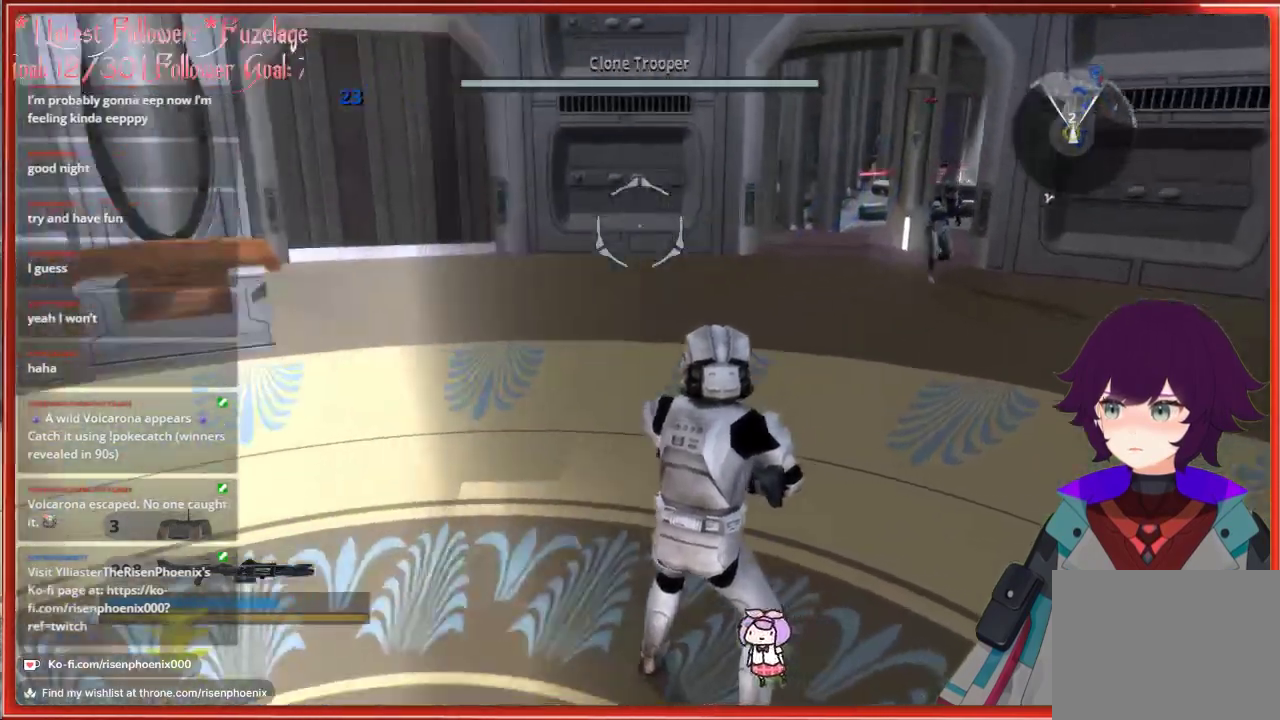
{"buttons": [], "left_stick": "center", "right_stick": "left", "events": []}
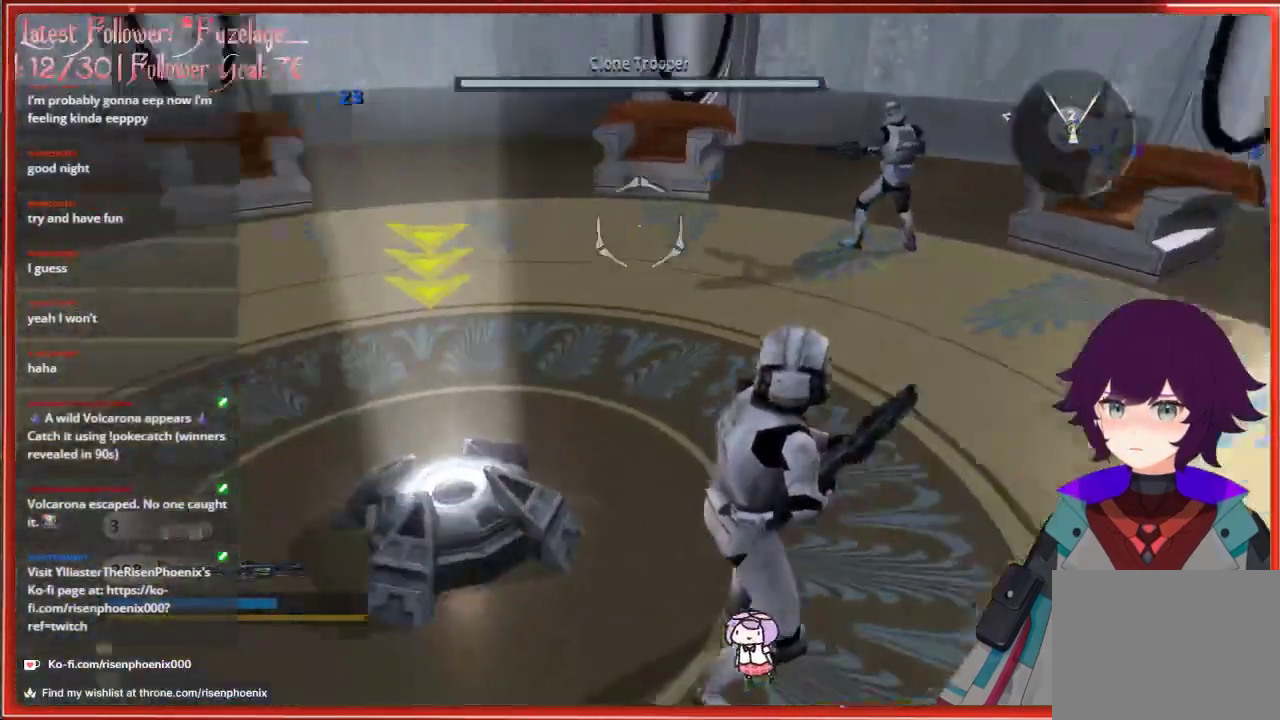
{"buttons": [], "left_stick": "center", "right_stick": "center", "events": [[117, "right_stick", "down-left"], [283, "L2", "down"], [367, "right_stick", "down-right"], [417, "L2", "up"], [417, "right_stick", "center"]]}
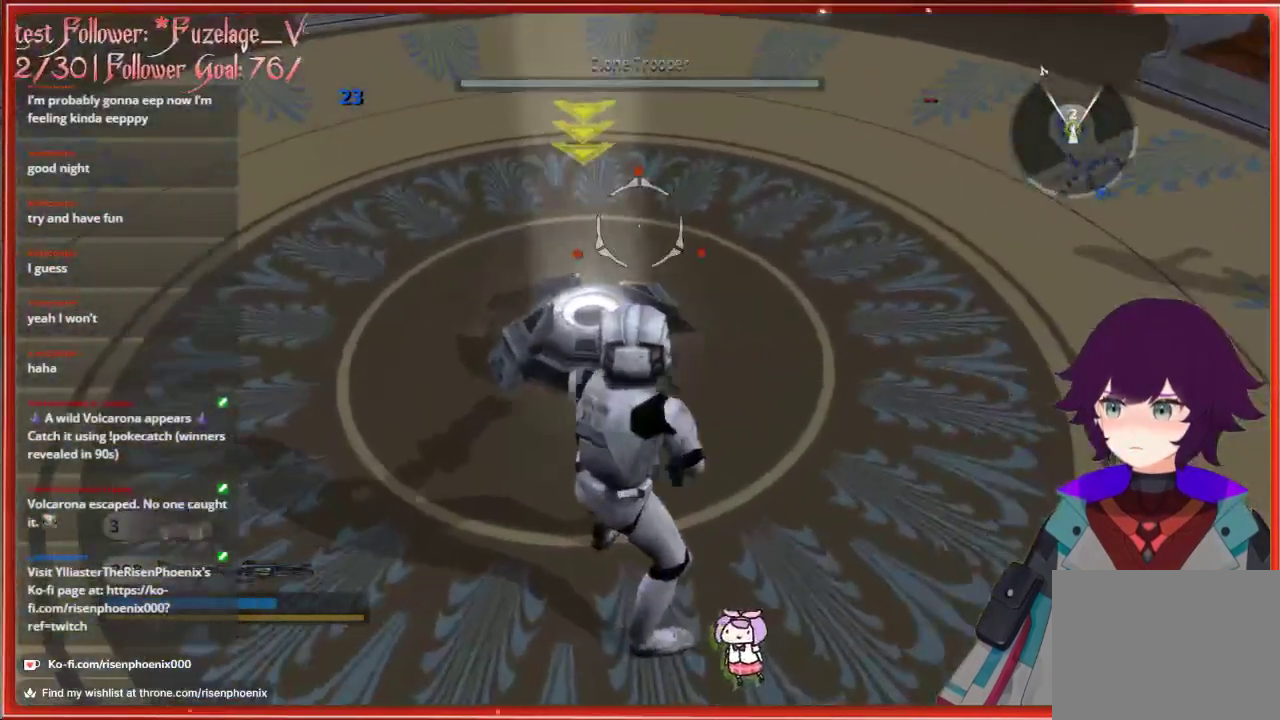
{"buttons": [], "left_stick": "down", "right_stick": "center", "events": [[50, "right_stick", "down"], [150, "right_stick", "down-left"], [283, "right_stick", "center"], [400, "left_stick", "down"]]}
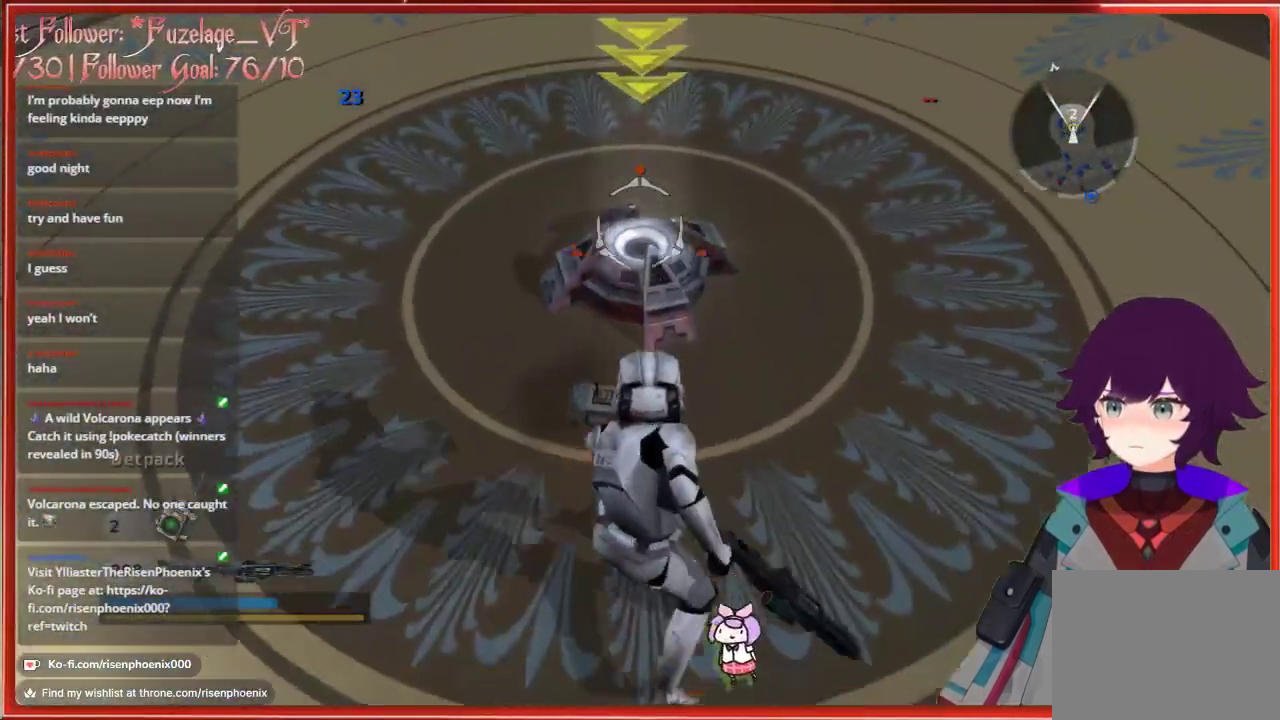
{"buttons": [], "left_stick": "down", "right_stick": "up", "events": [[33, "right_stick", "up-right"], [300, "right_stick", "up"]]}
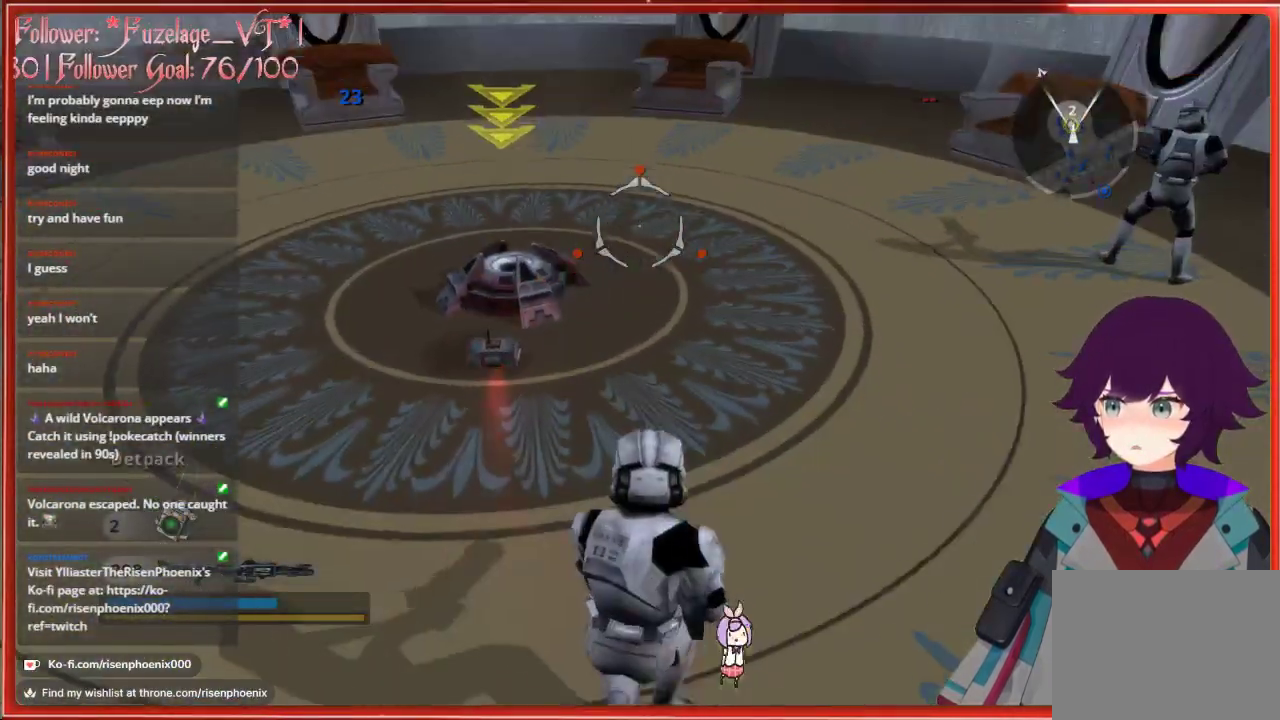
{"buttons": [], "left_stick": "center", "right_stick": "up", "events": [[267, "left_stick", "center"]]}
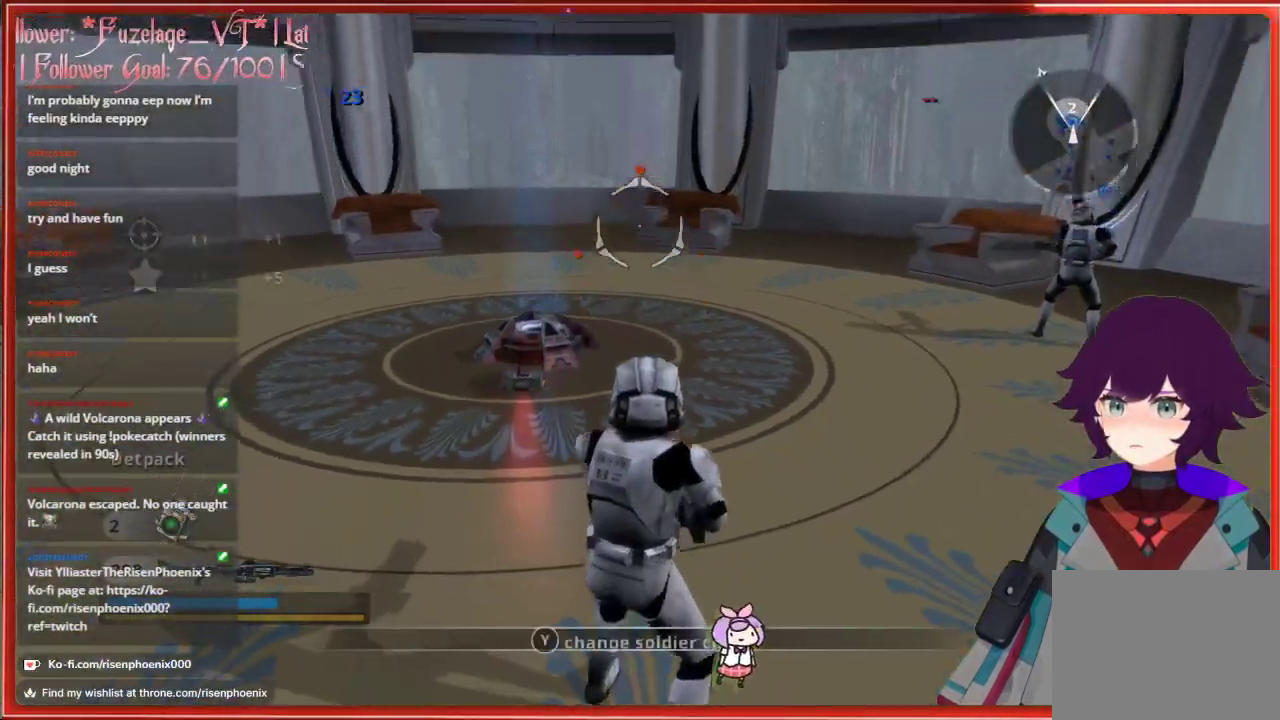
{"buttons": [], "left_stick": "down", "right_stick": "center", "events": [[50, "right_stick", "up-left"], [167, "left_stick", "down"], [217, "right_stick", "center"]]}
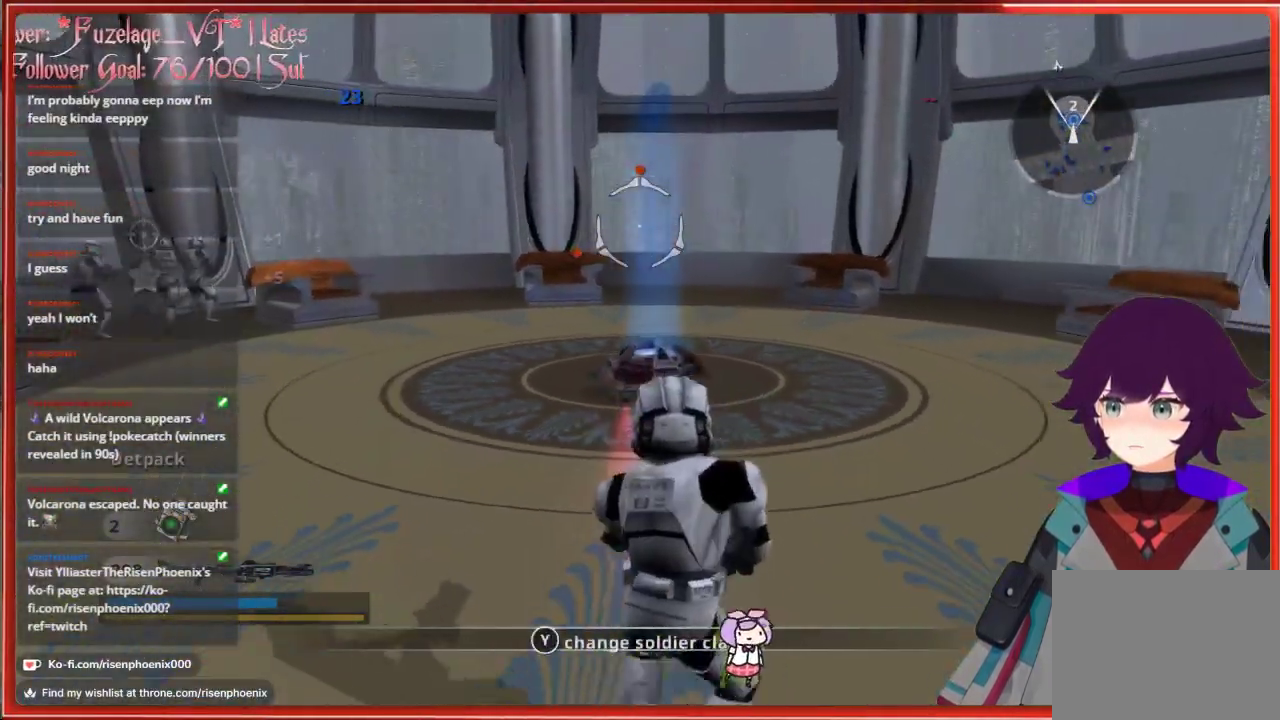
{"buttons": [], "left_stick": "center", "right_stick": "center", "events": [[133, "left_stick", "center"]]}
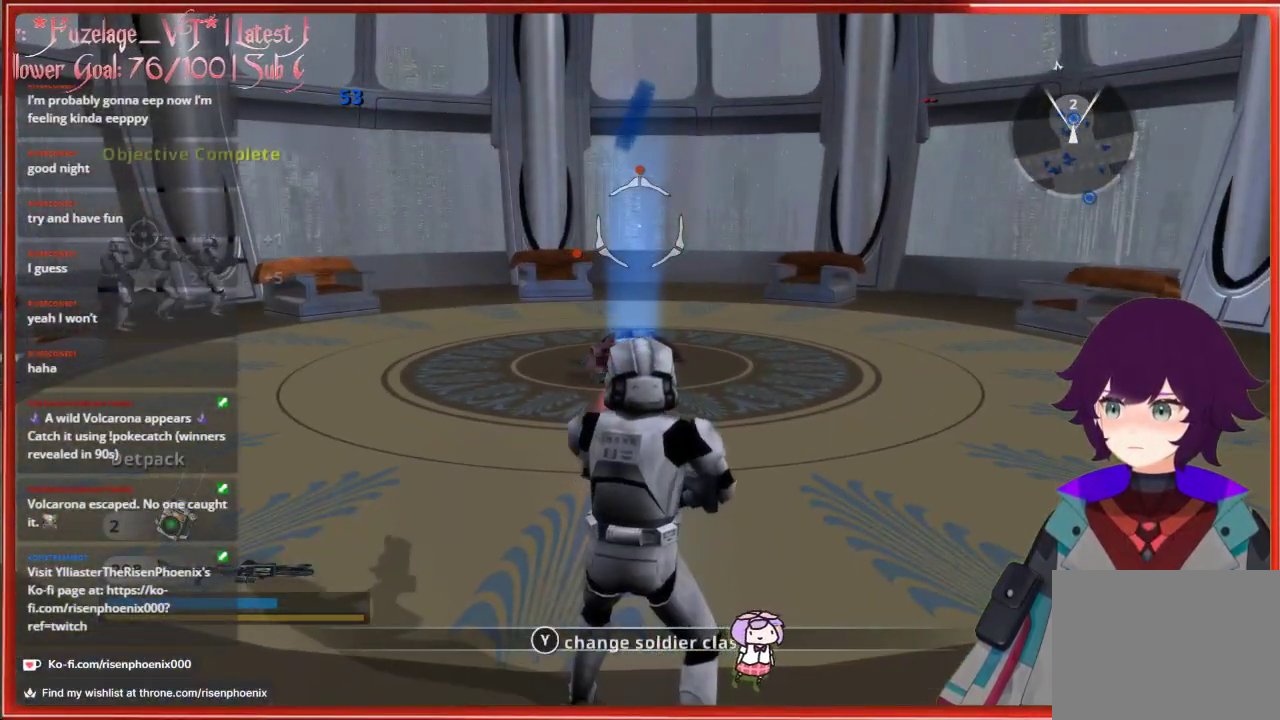
{"buttons": [], "left_stick": "center", "right_stick": "center", "events": []}
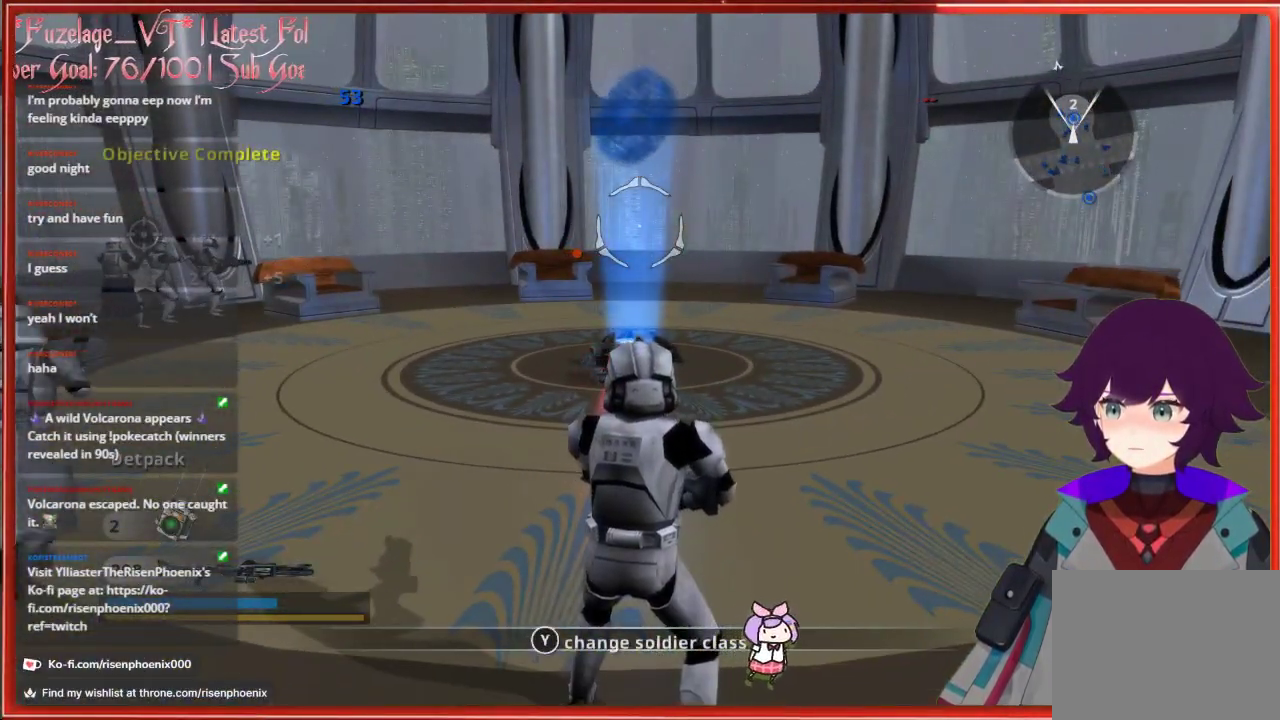
{"buttons": [], "left_stick": "center", "right_stick": "left", "events": [[267, "right_stick", "left"], [350, "L2", "down"], [483, "L2", "up"]]}
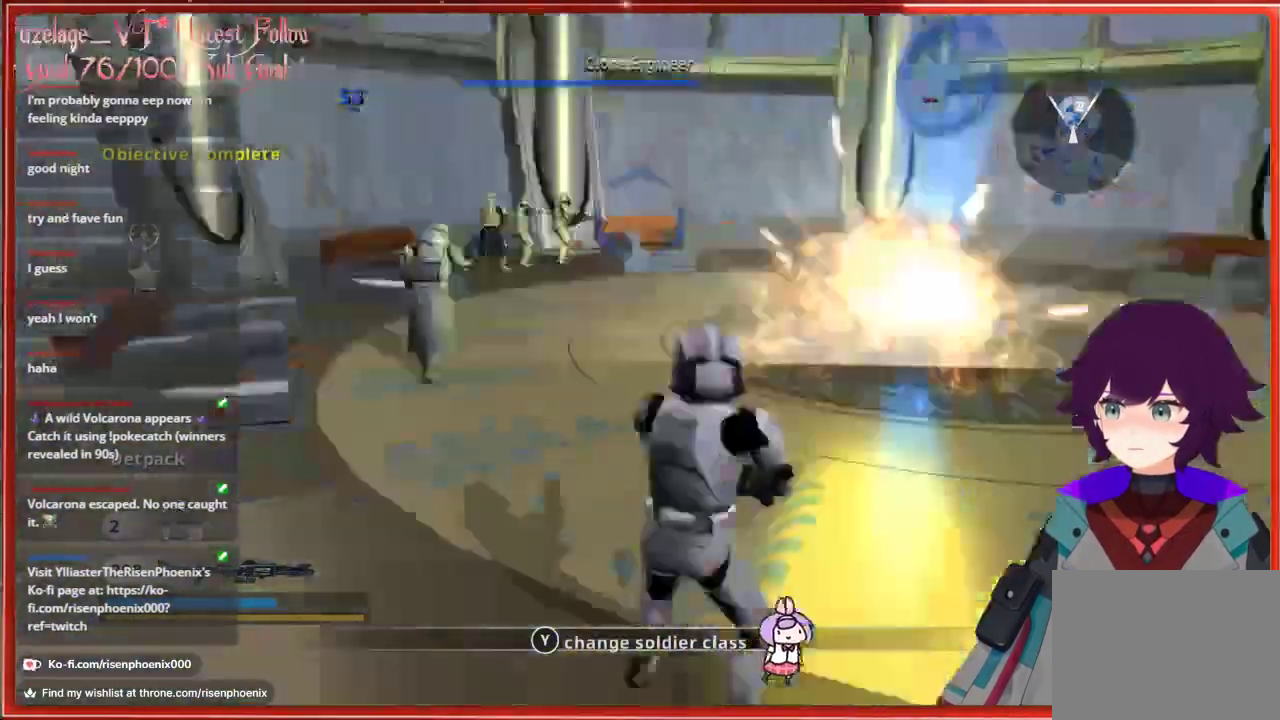
{"buttons": [], "left_stick": "up", "right_stick": "left", "events": [[33, "left_stick", "up-left"], [483, "left_stick", "up"]]}
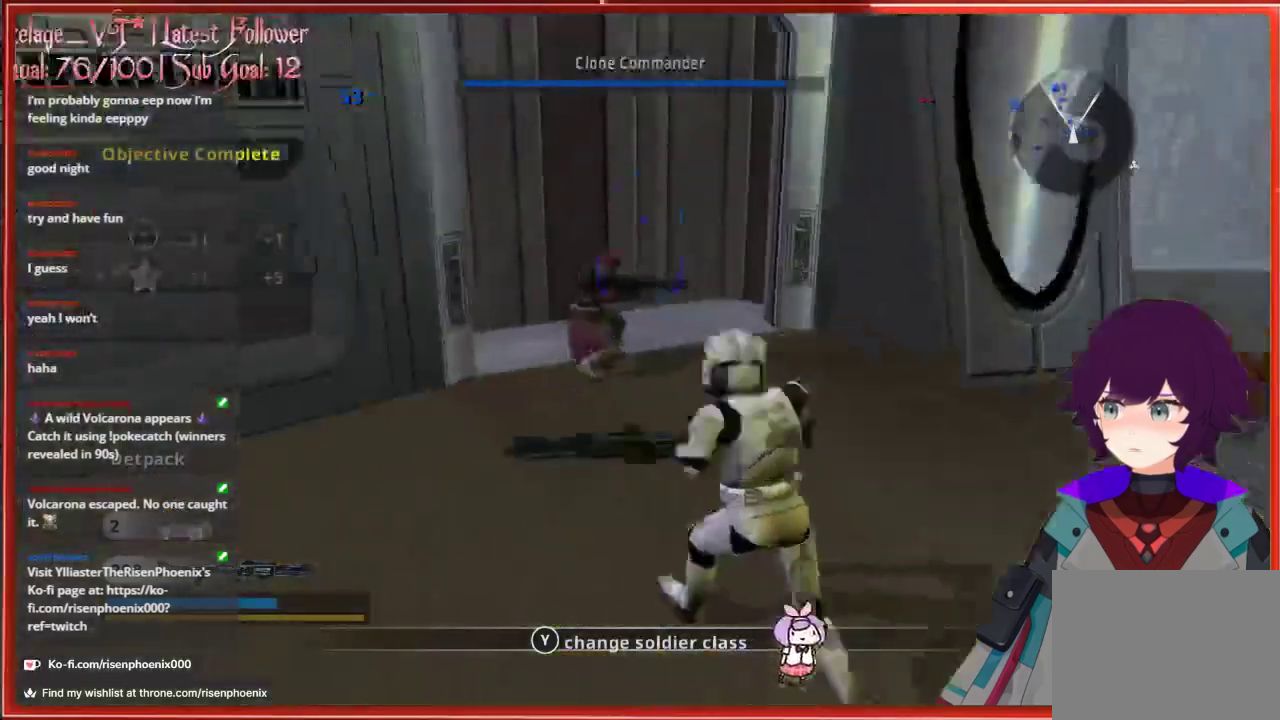
{"buttons": [], "left_stick": "up", "right_stick": "left", "events": [[17, "right_stick", "center"], [350, "right_stick", "left"]]}
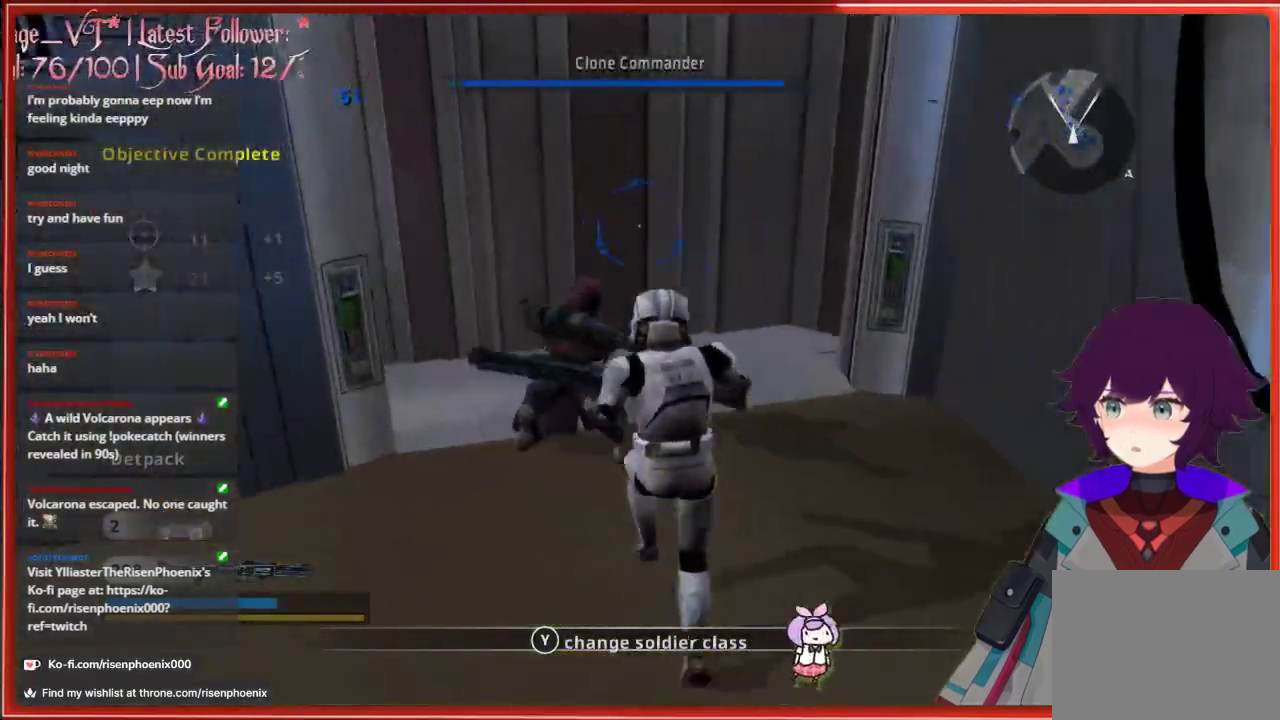
{"buttons": [], "left_stick": "up", "right_stick": "center", "events": [[250, "right_stick", "center"]]}
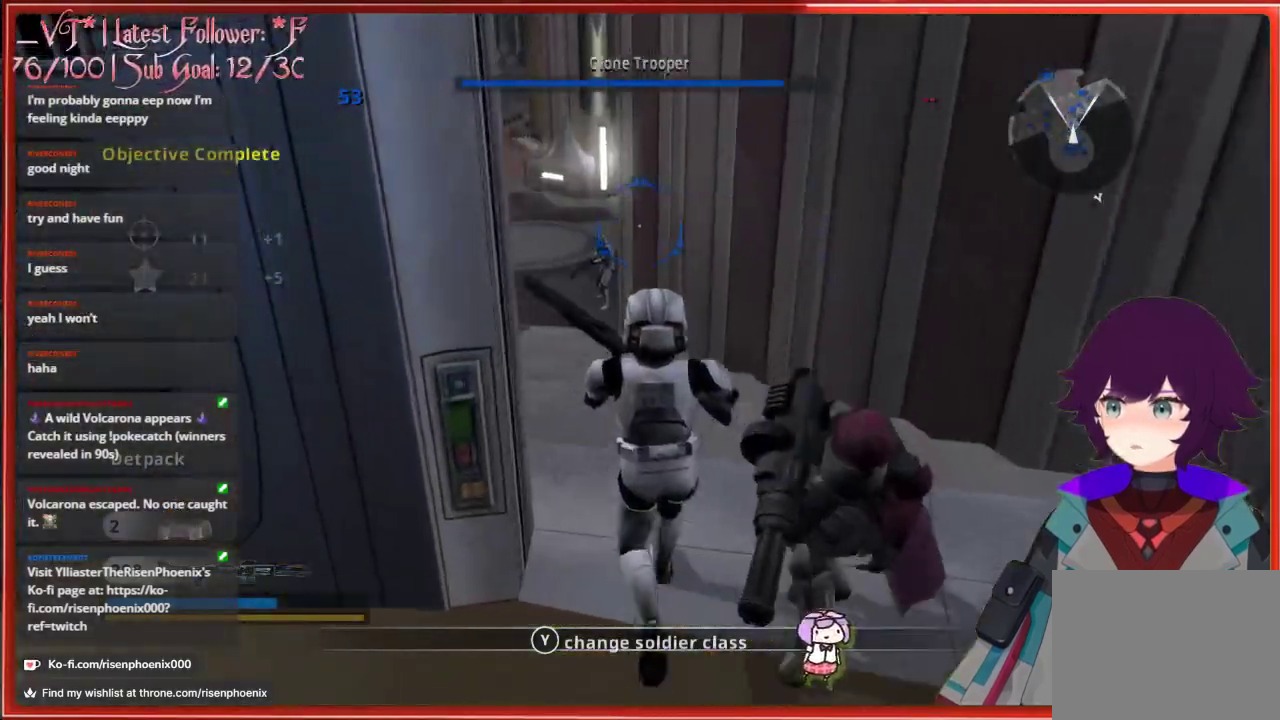
{"buttons": [], "left_stick": "up", "right_stick": "center", "events": [[17, "right_stick", "left"], [300, "right_stick", "center"]]}
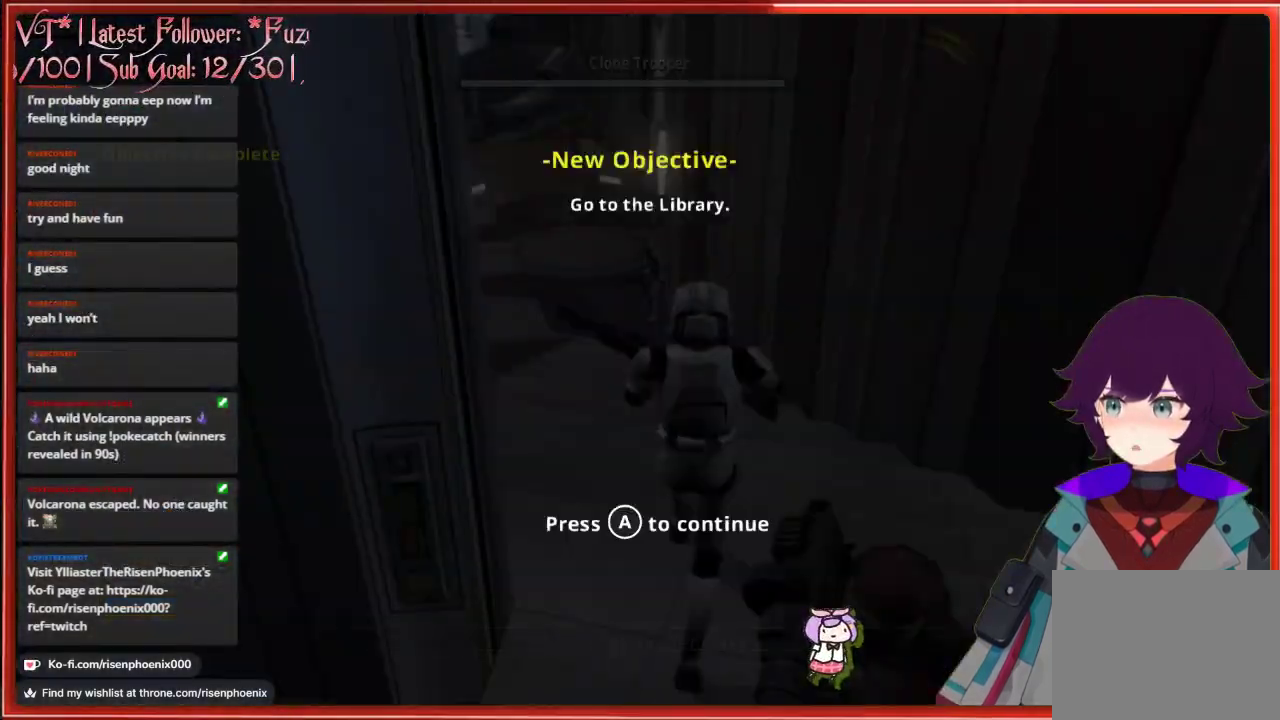
{"buttons": [], "left_stick": "up", "right_stick": "center", "events": [[167, "A", "down"], [283, "A", "up"]]}
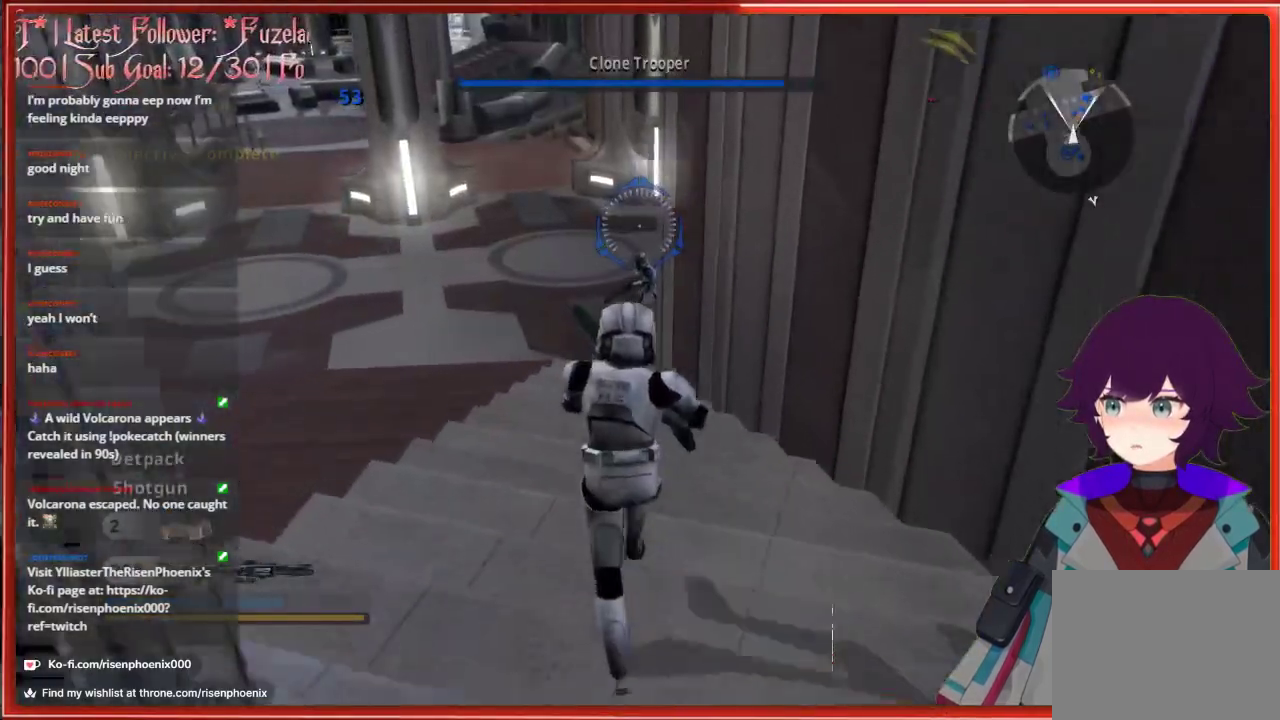
{"buttons": ["L3"], "left_stick": "up", "right_stick": "center", "events": [[117, "right_stick", "up-left"], [267, "L3", "down"], [400, "right_stick", "up"], [500, "right_stick", "center"]]}
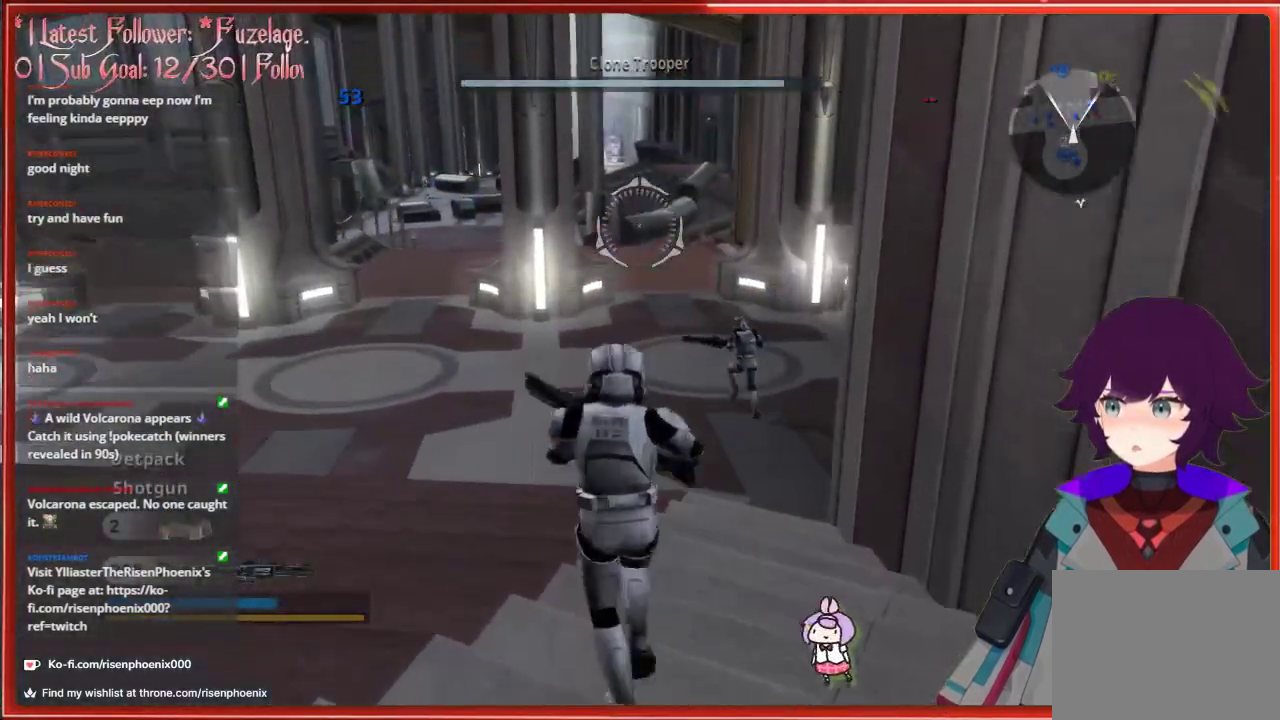
{"buttons": ["L3"], "left_stick": "up", "right_stick": "right", "events": [[383, "right_stick", "right"]]}
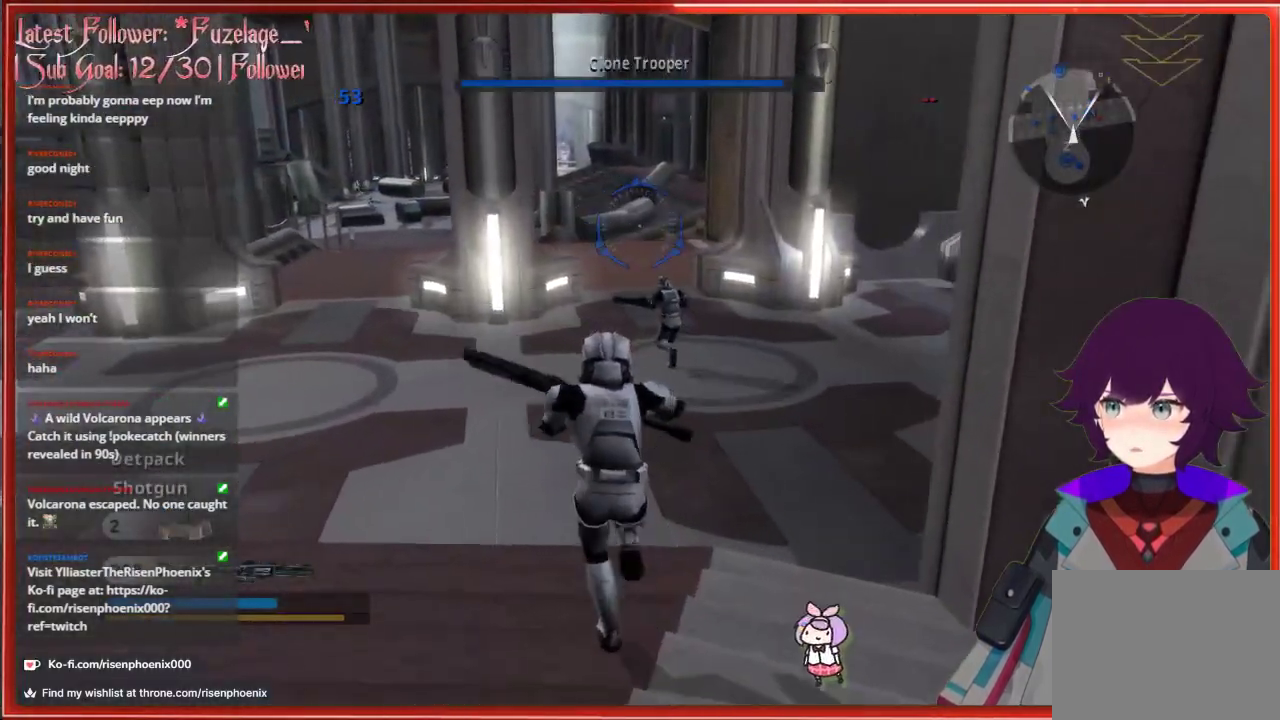
{"buttons": [], "left_stick": "up", "right_stick": "right", "events": [[450, "L3", "up"]]}
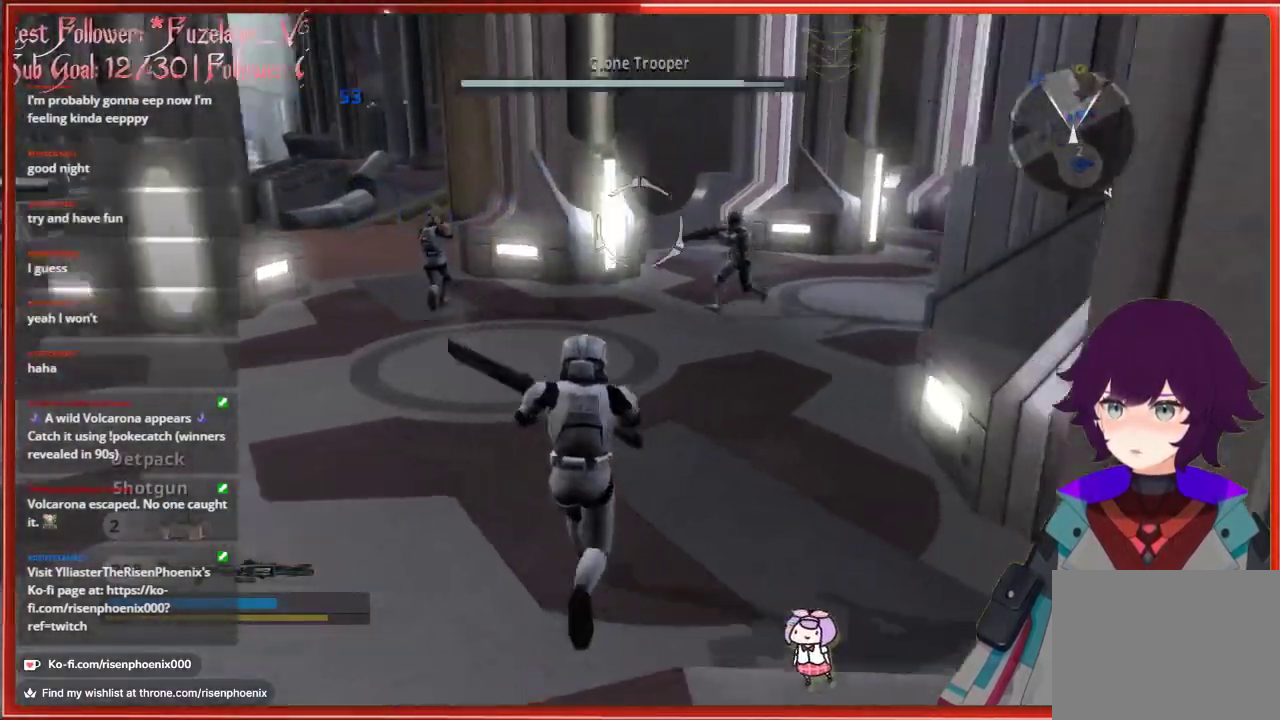
{"buttons": [], "left_stick": "up-left", "right_stick": "center", "events": [[233, "right_stick", "center"], [350, "left_stick", "up-left"]]}
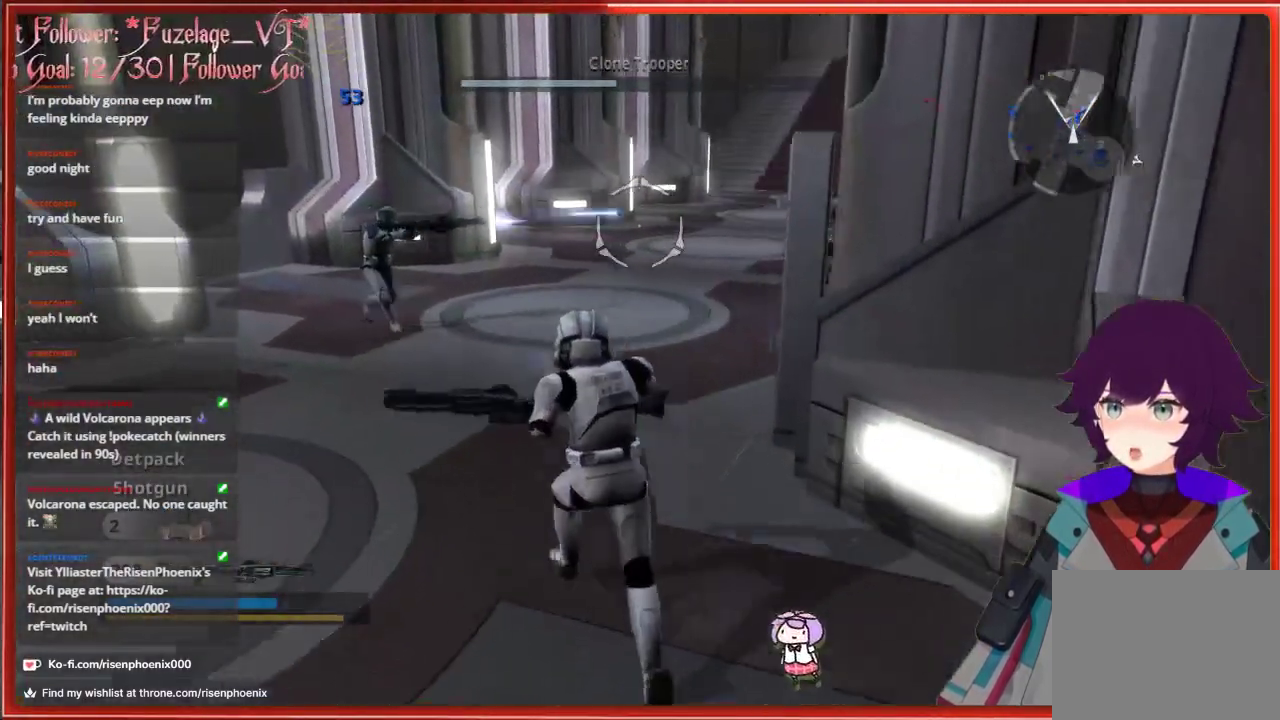
{"buttons": [], "left_stick": "up", "right_stick": "center", "events": [[350, "left_stick", "up"]]}
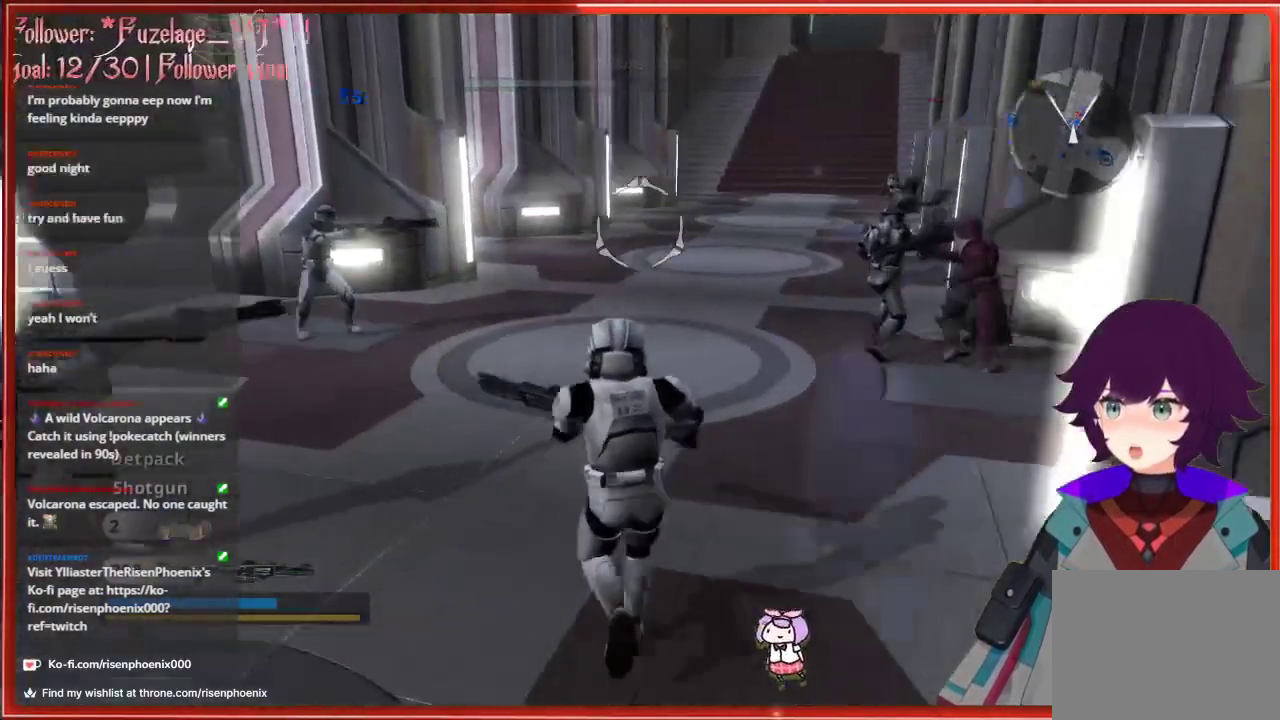
{"buttons": [], "left_stick": "left", "right_stick": "center", "events": [[383, "left_stick", "up-left"], [483, "left_stick", "left"]]}
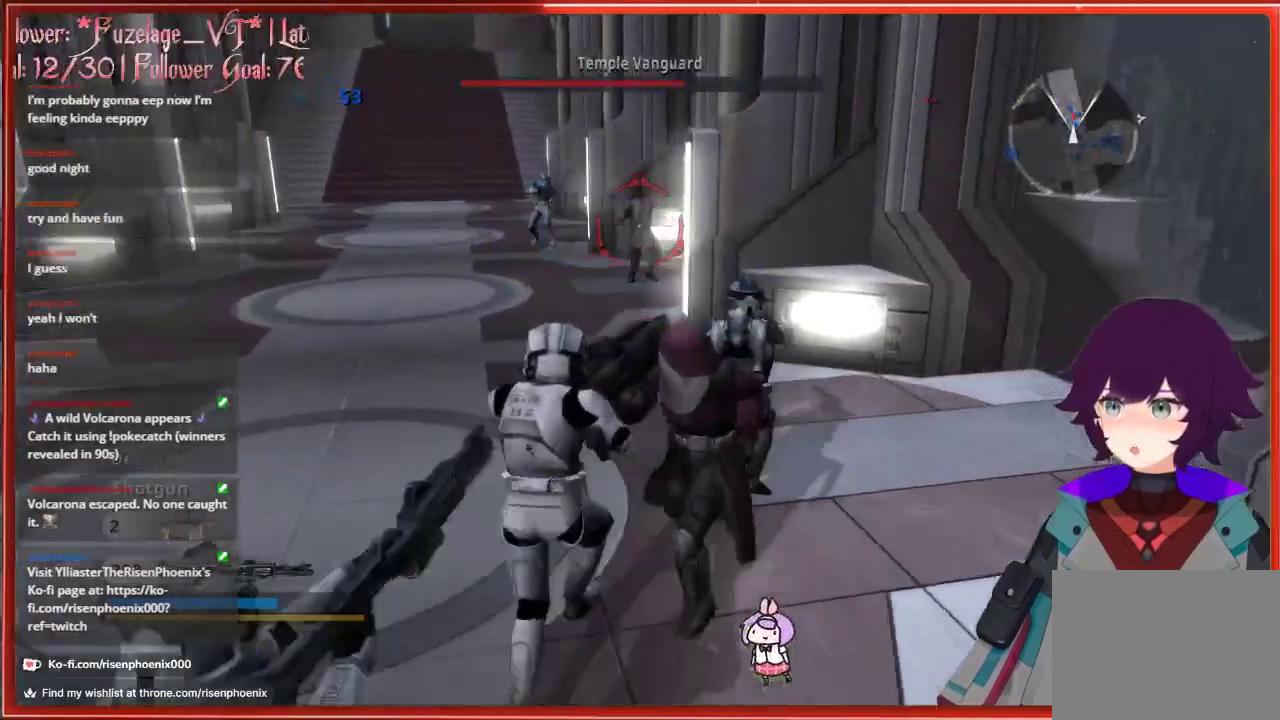
{"buttons": [], "left_stick": "up", "right_stick": "center", "events": [[100, "left_stick", "up-left"], [350, "left_stick", "up"]]}
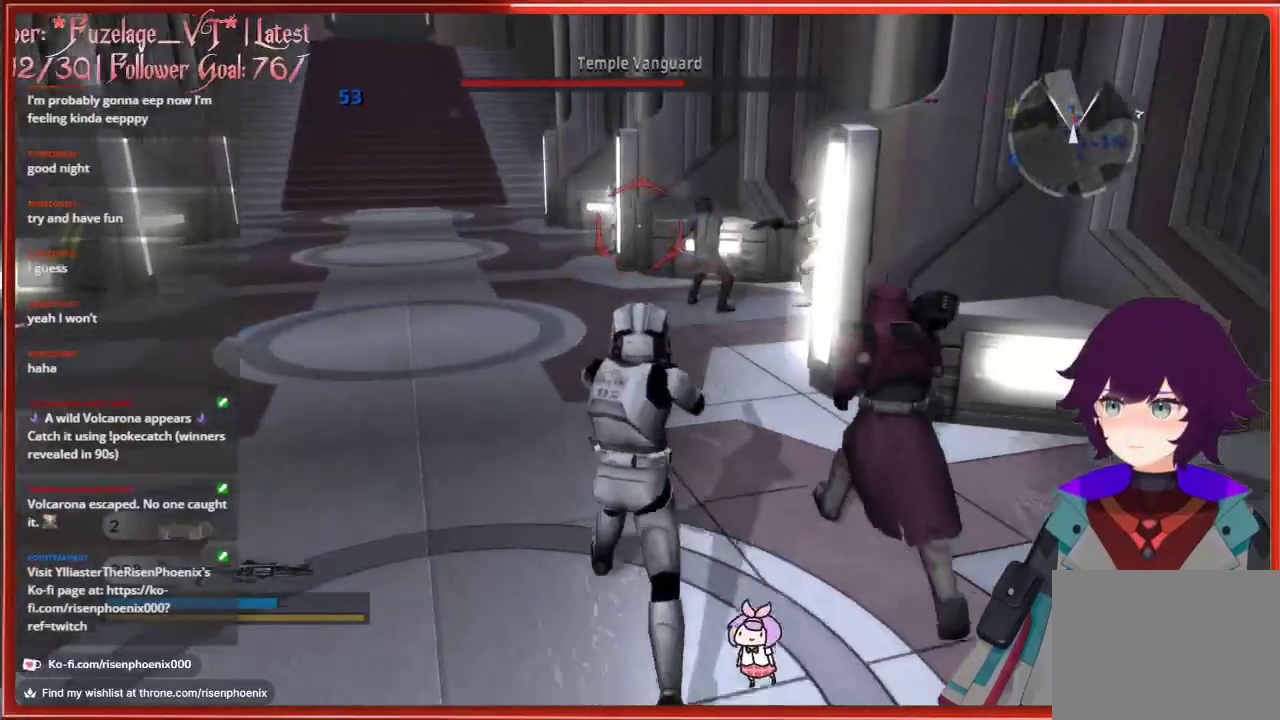
{"buttons": [], "left_stick": "up-left", "right_stick": "center", "events": [[383, "R2", "down"], [483, "R2", "up"], [483, "left_stick", "up-left"]]}
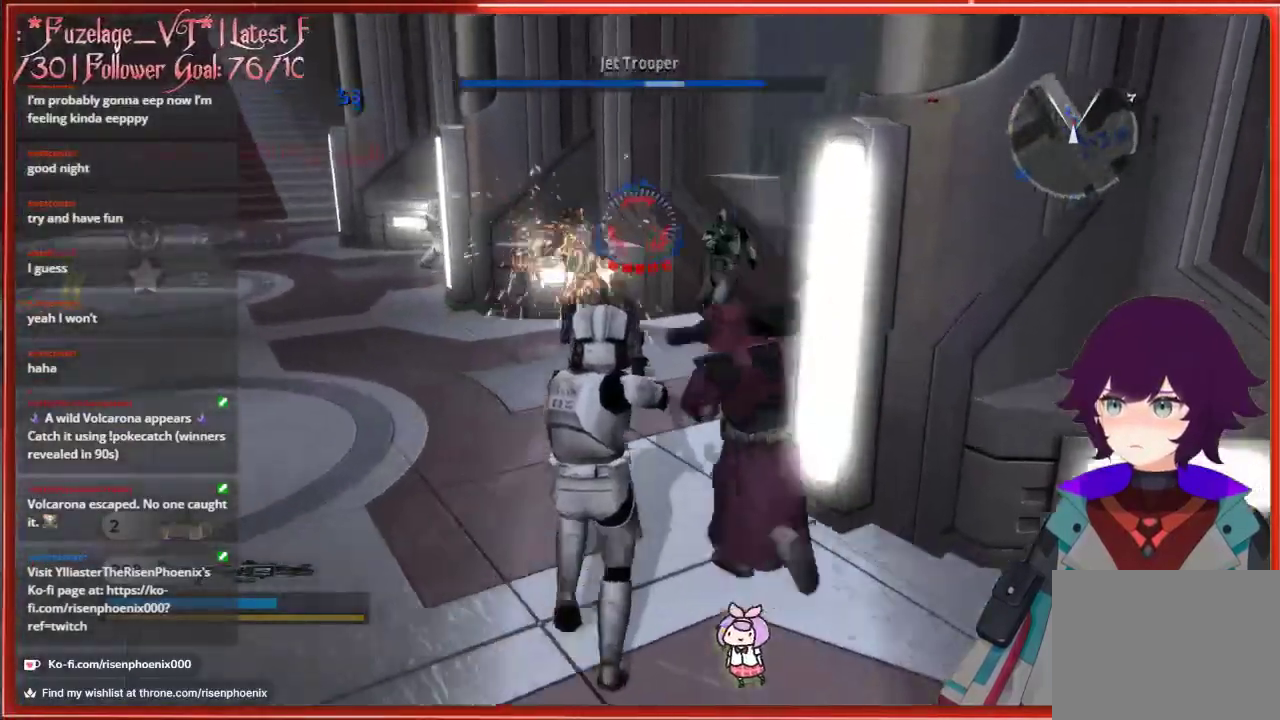
{"buttons": [], "left_stick": "up", "right_stick": "center", "events": [[17, "right_stick", "down"], [133, "right_stick", "down-left"], [333, "right_stick", "center"], [483, "left_stick", "up"]]}
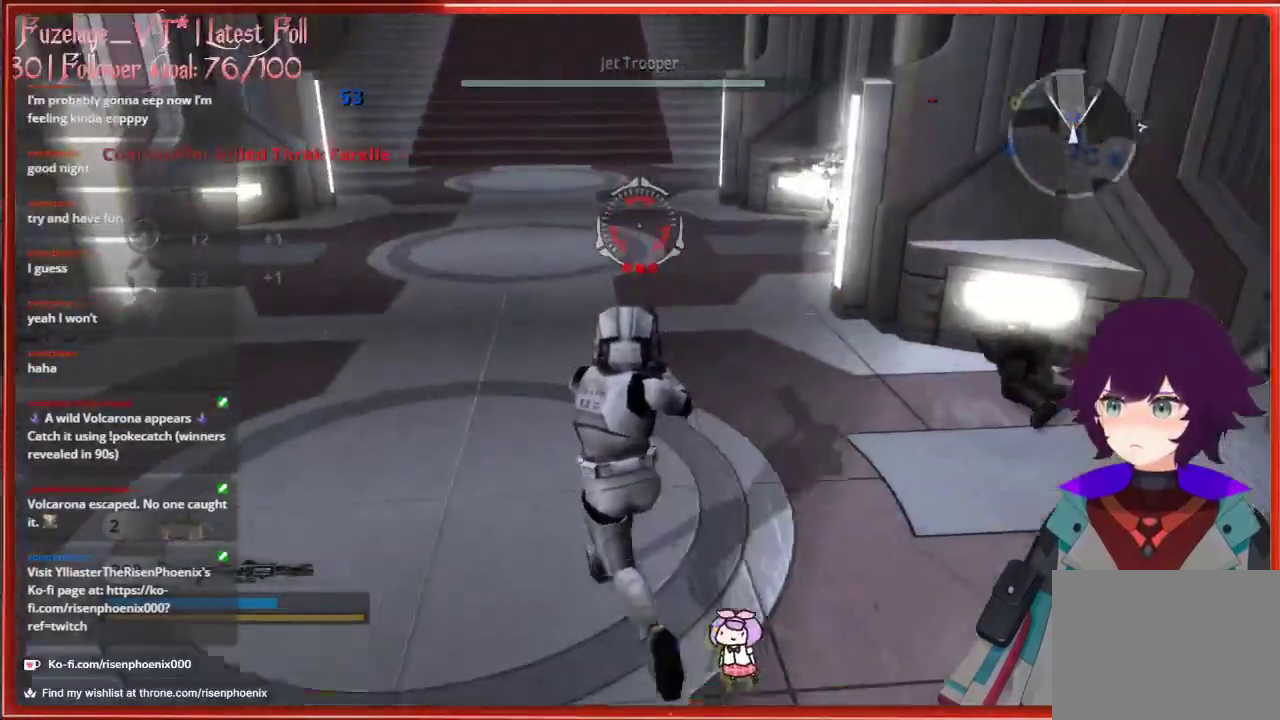
{"buttons": [], "left_stick": "up", "right_stick": "center", "events": [[117, "X", "down"], [233, "X", "up"]]}